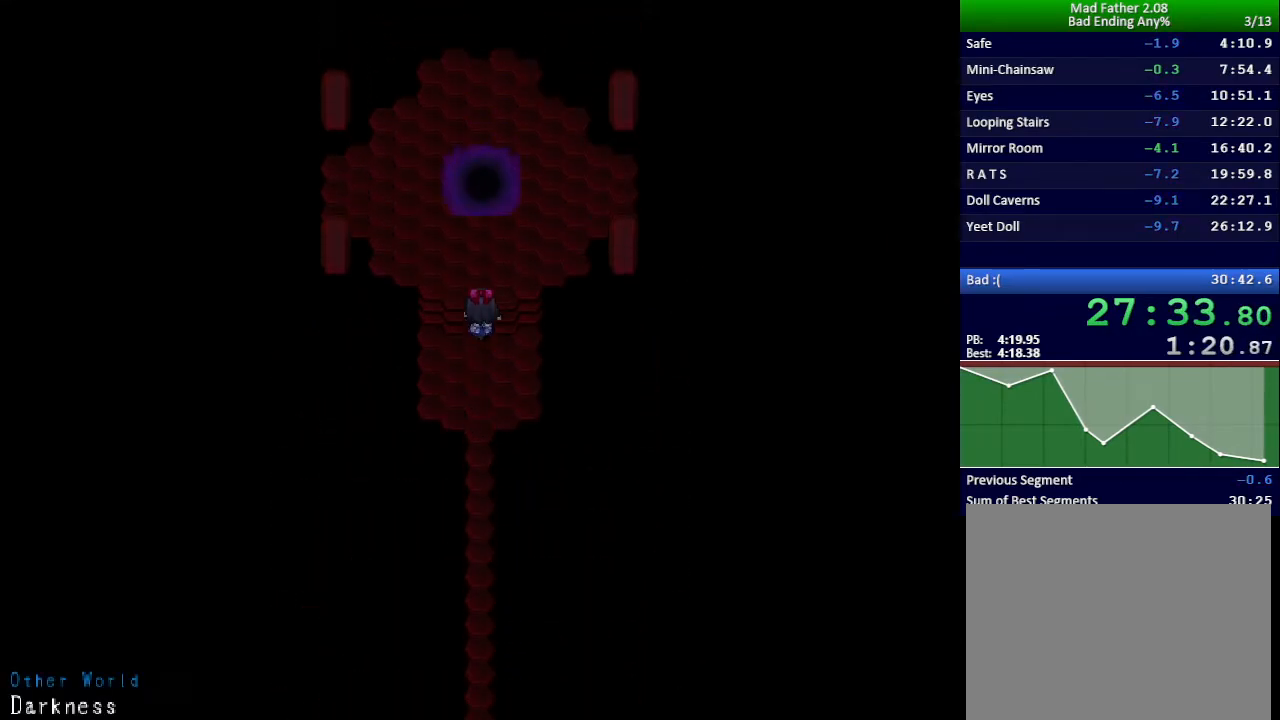
Gameplay with keyboard; each line is a JSON object with the keys held at the frame after it. "events" lists presses ("down") and releases ("up") of "down", "left", "return", "right", "shift", "up", "x" and "z" between this image and that frame as [ms after this image, input, new state], when the widget could be followed in between. No other keys are recorded. Mouse input is not recorded.
{"keys": ["up"], "events": []}
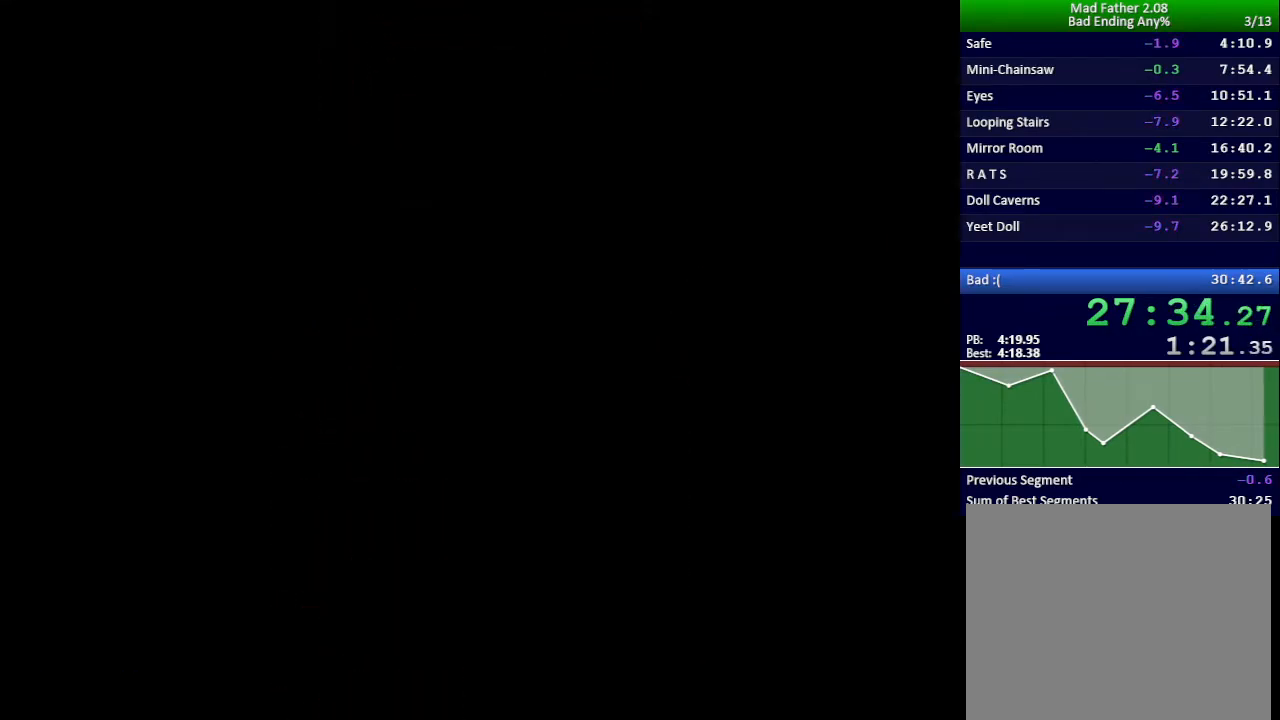
{"keys": [], "events": [[134, "up", "up"]]}
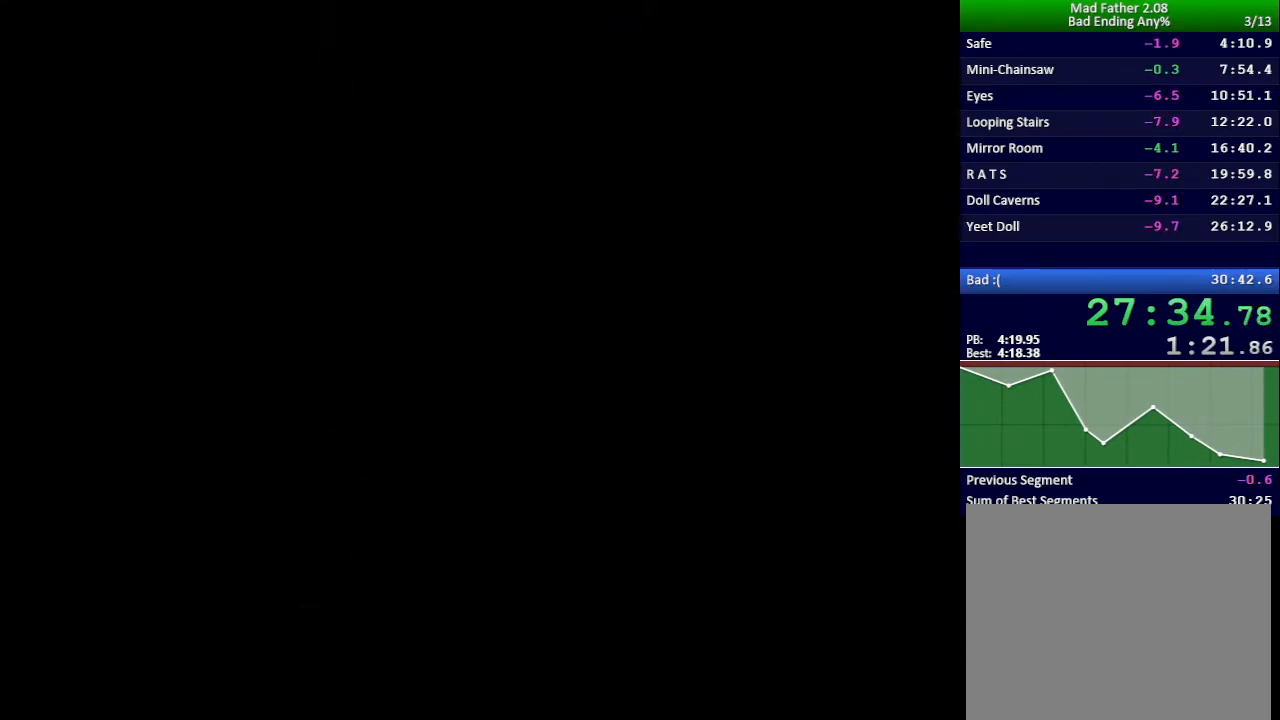
{"keys": [], "events": []}
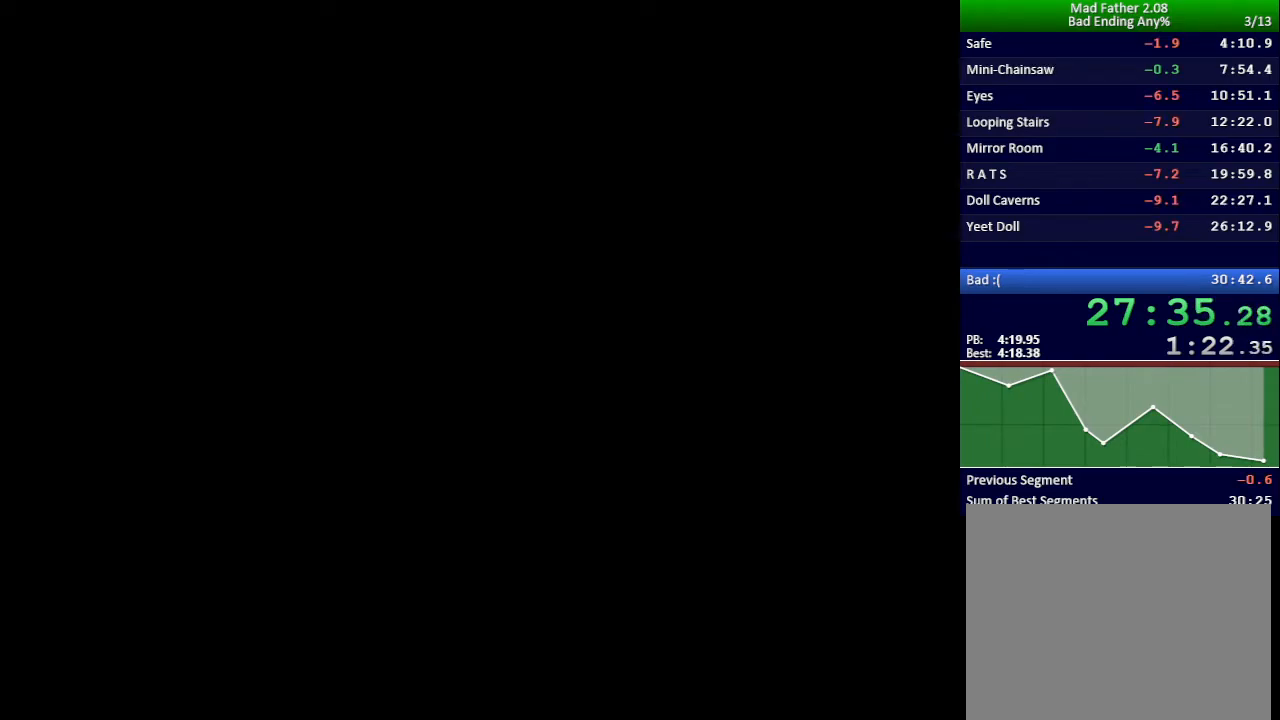
{"keys": [], "events": []}
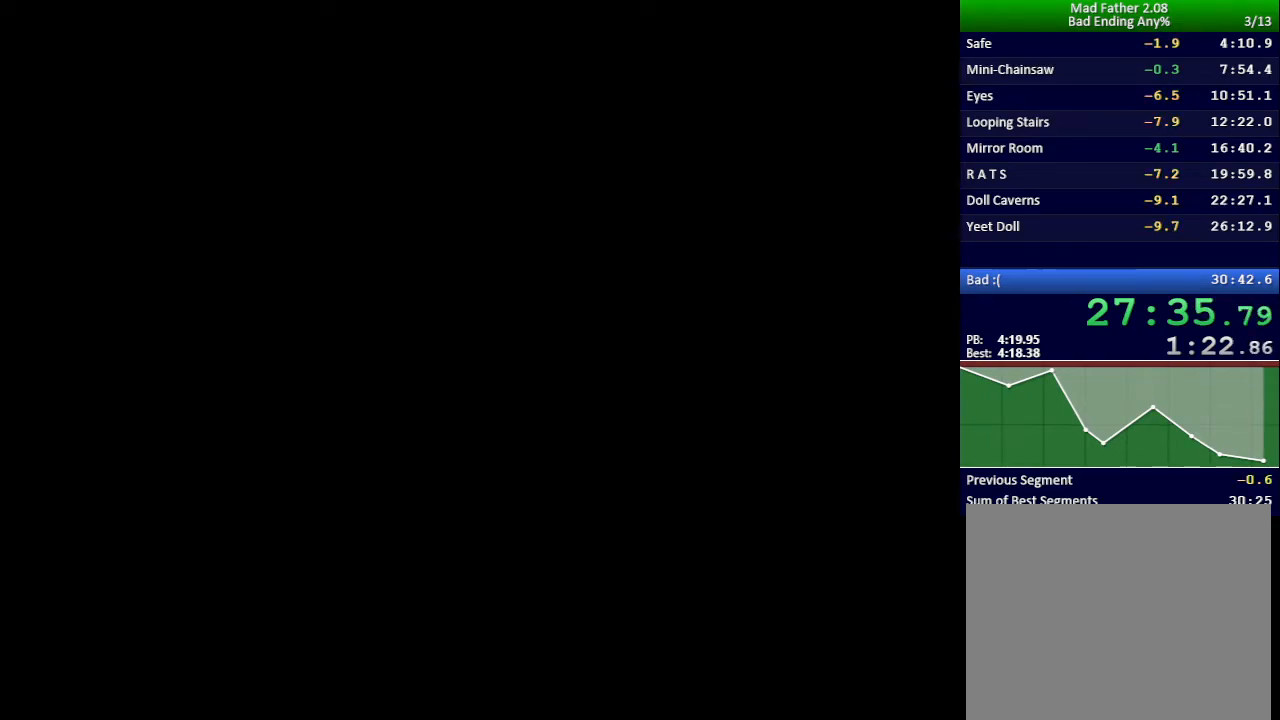
{"keys": [], "events": []}
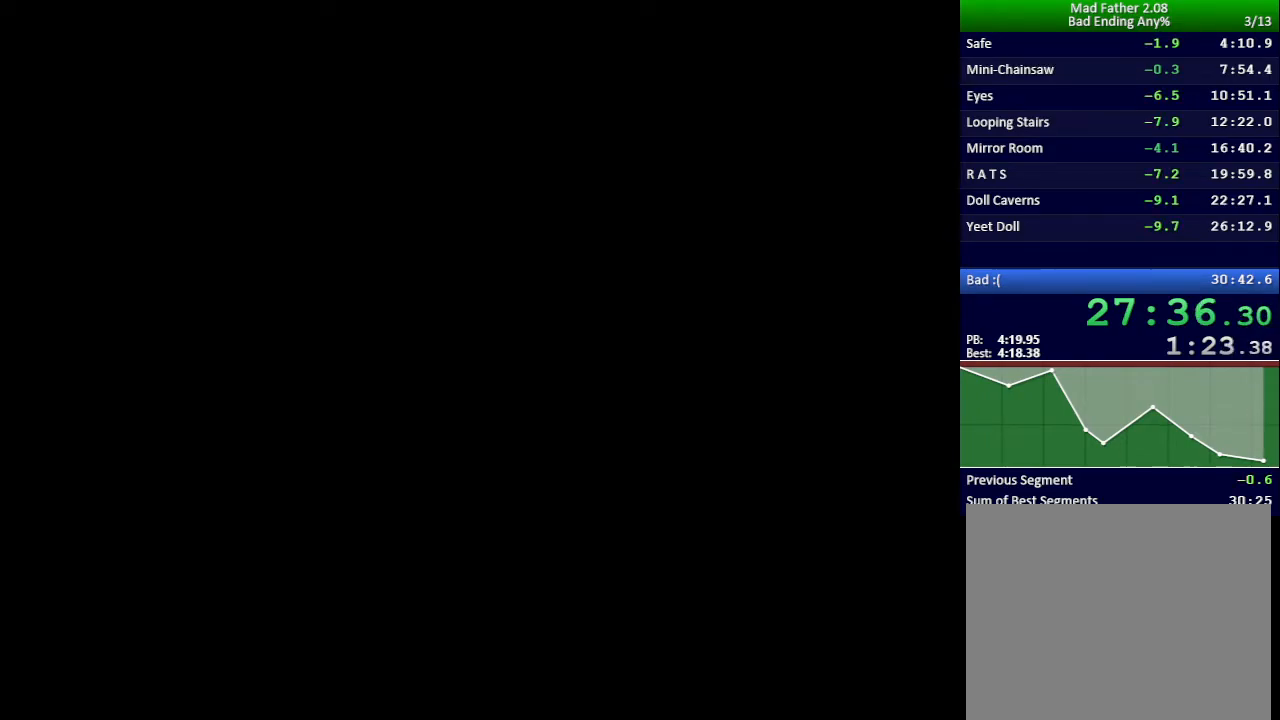
{"keys": [], "events": []}
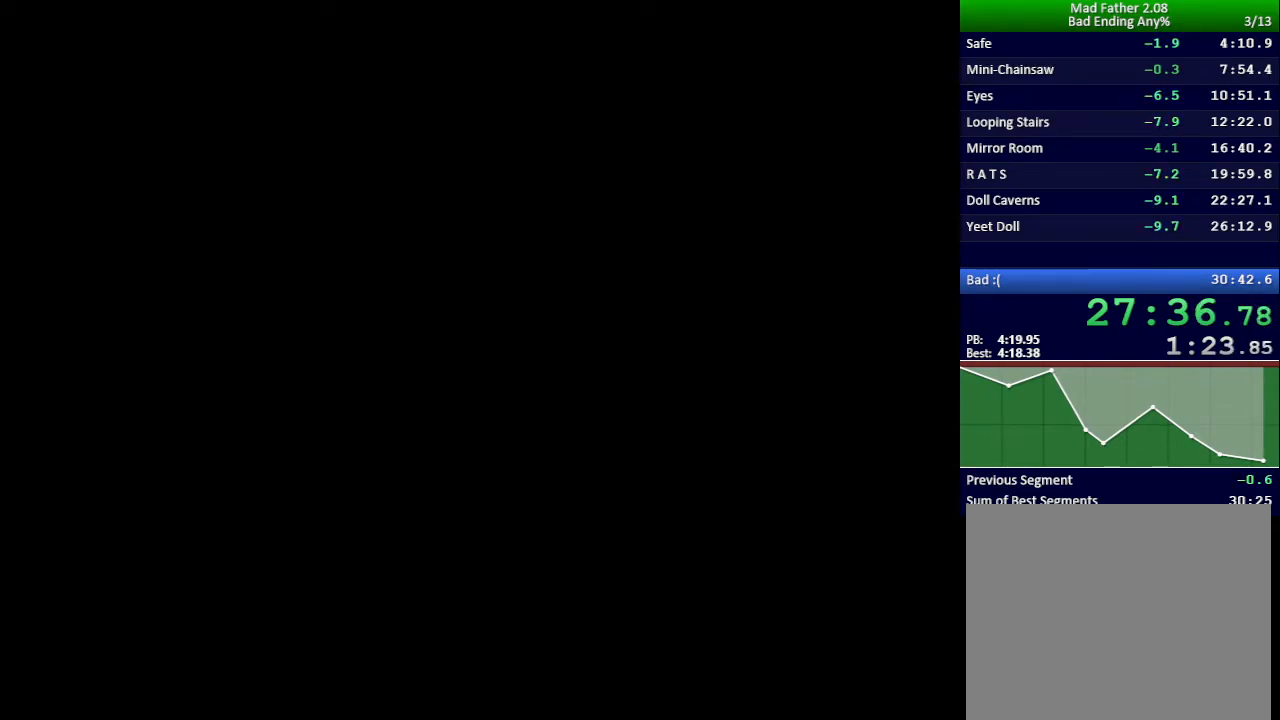
{"keys": [], "events": []}
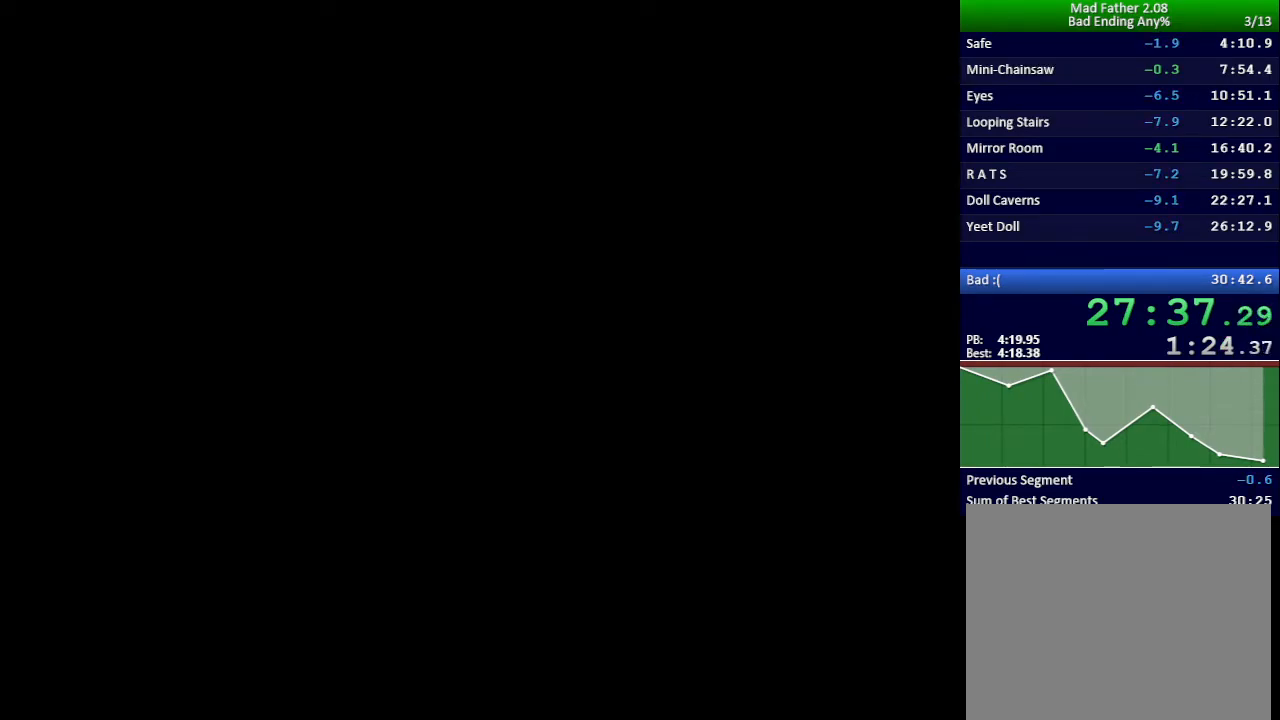
{"keys": [], "events": []}
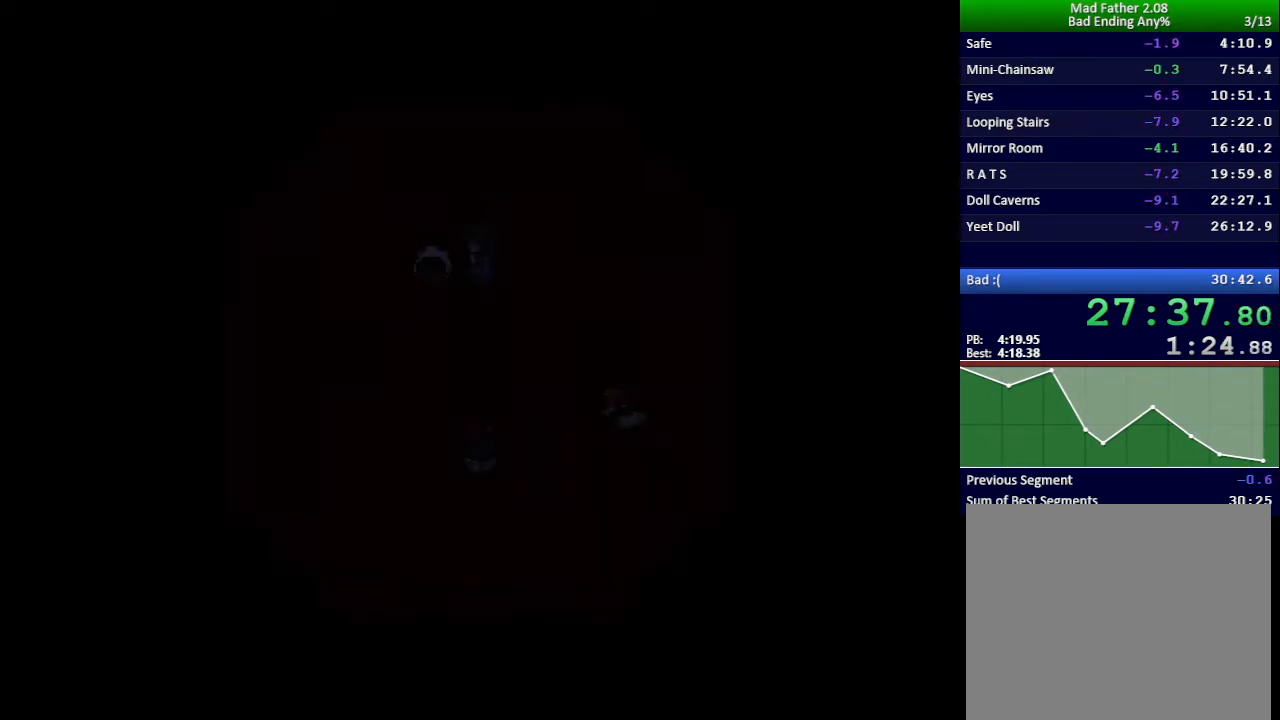
{"keys": [], "events": []}
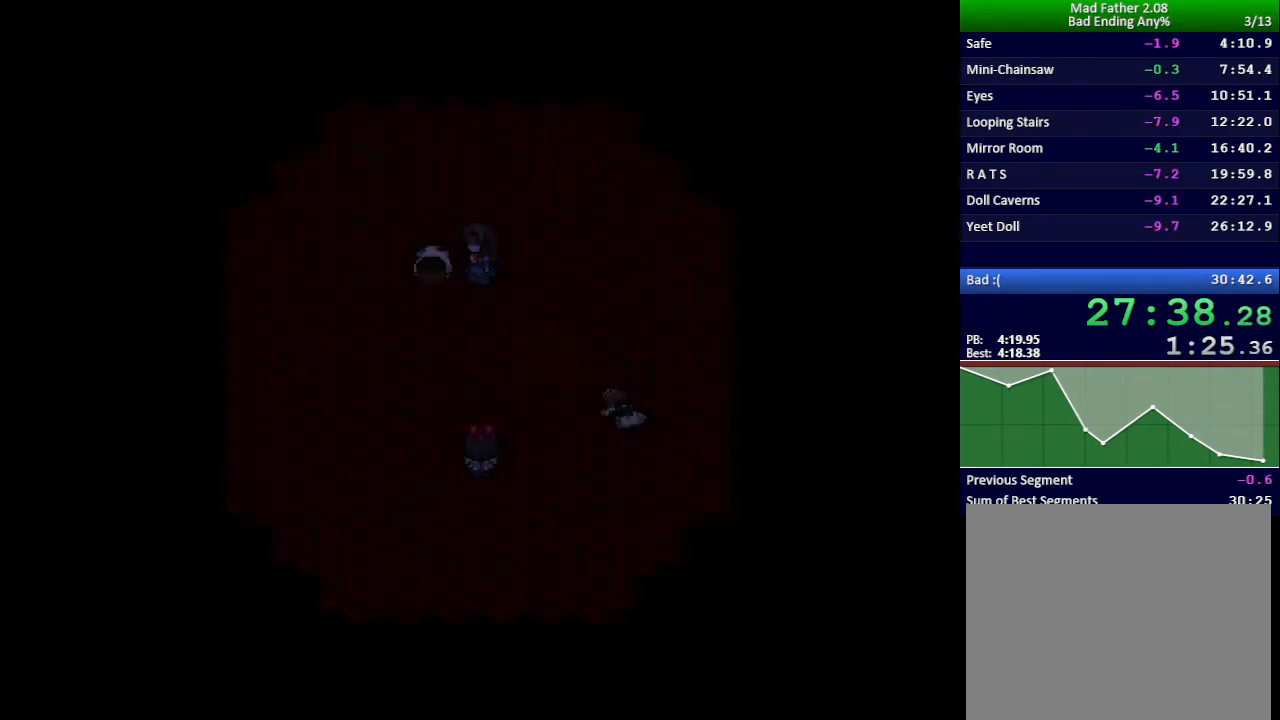
{"keys": ["x"], "events": [[467, "x", "down"]]}
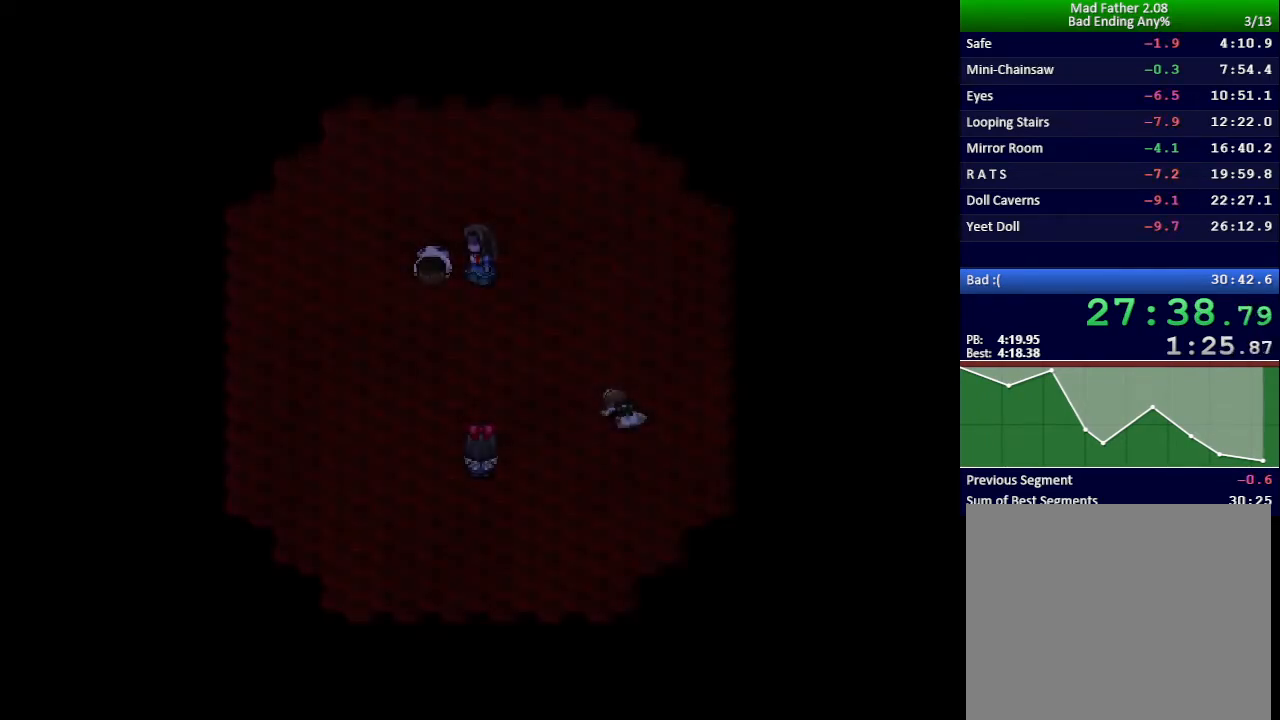
{"keys": ["x"], "events": []}
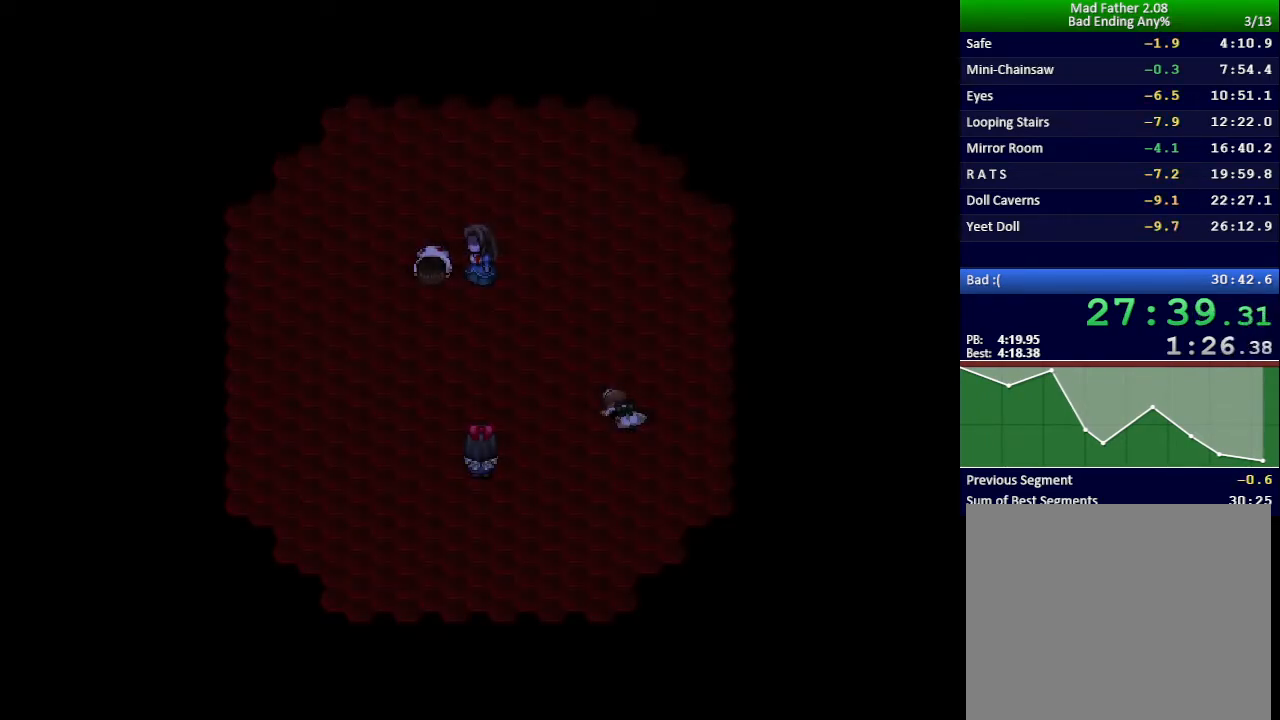
{"keys": ["x"], "events": []}
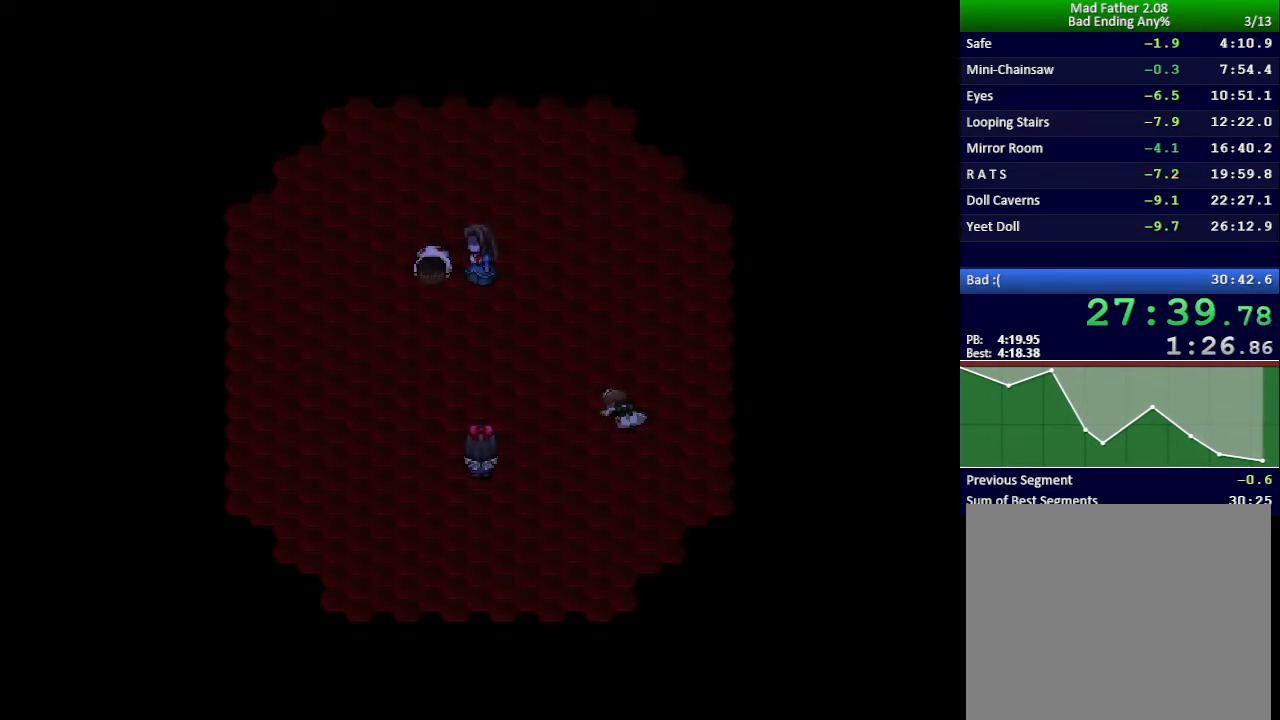
{"keys": ["x"], "events": []}
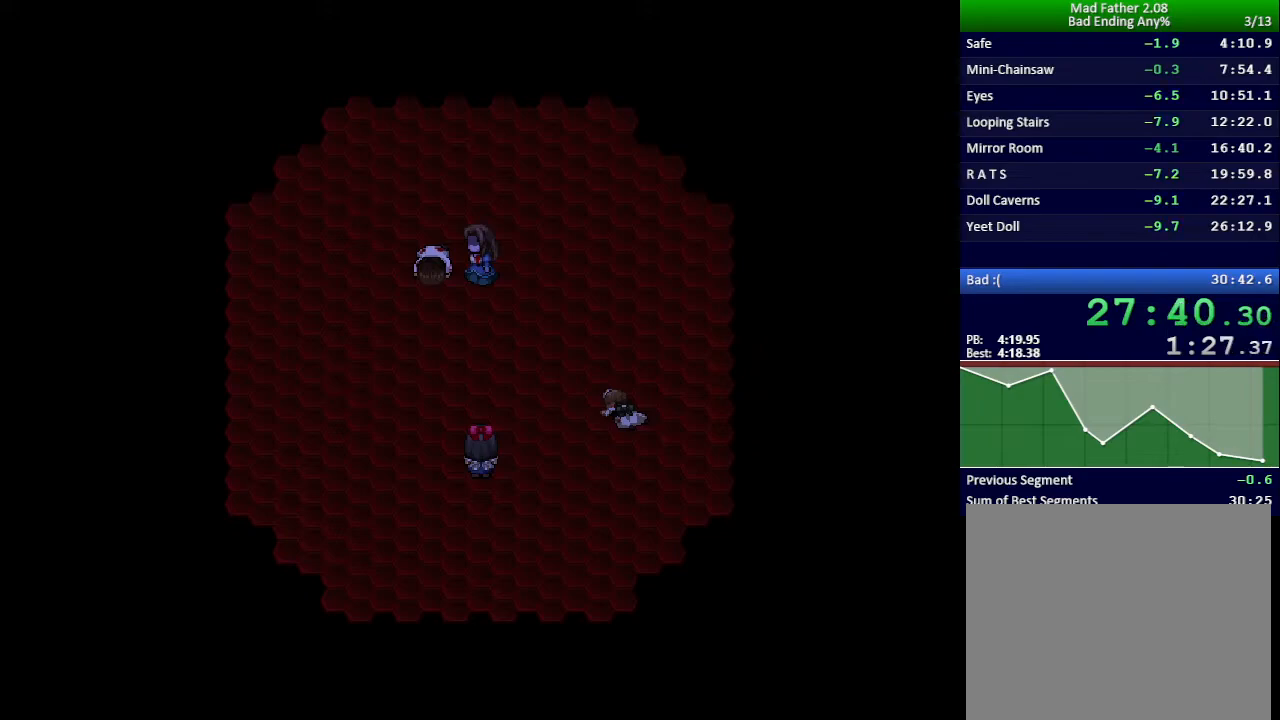
{"keys": ["x"], "events": []}
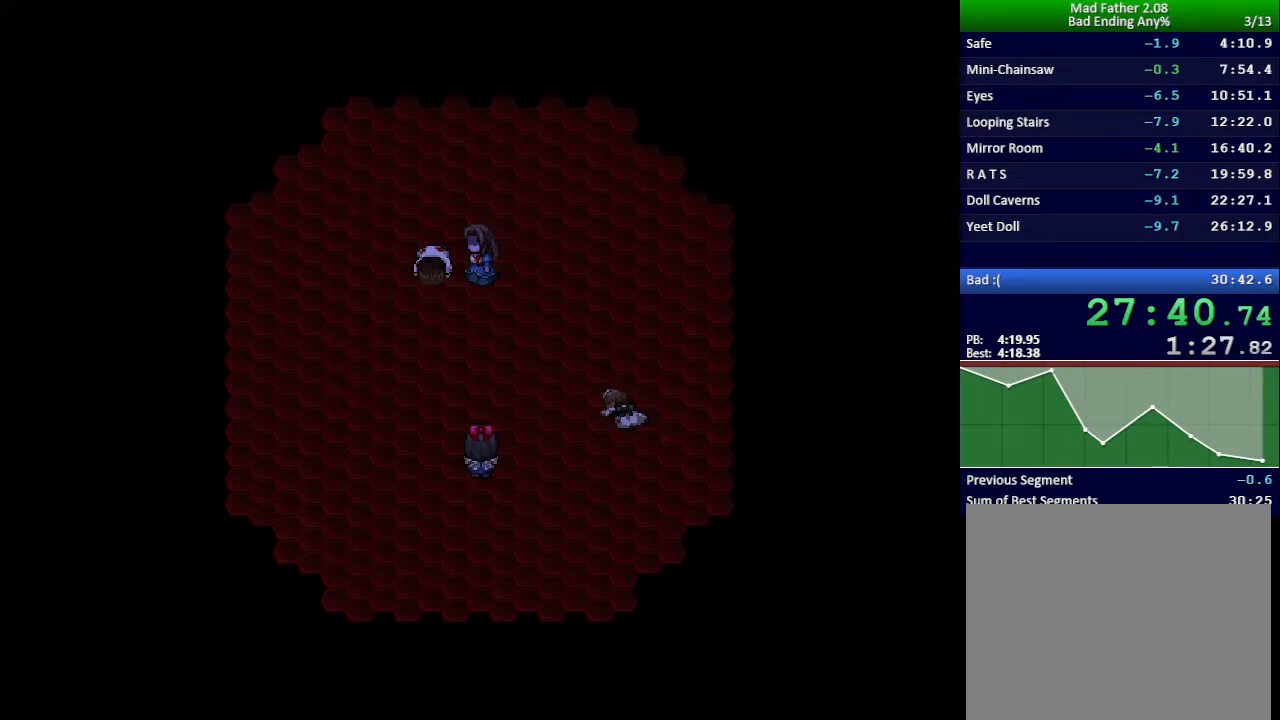
{"keys": ["x"], "events": []}
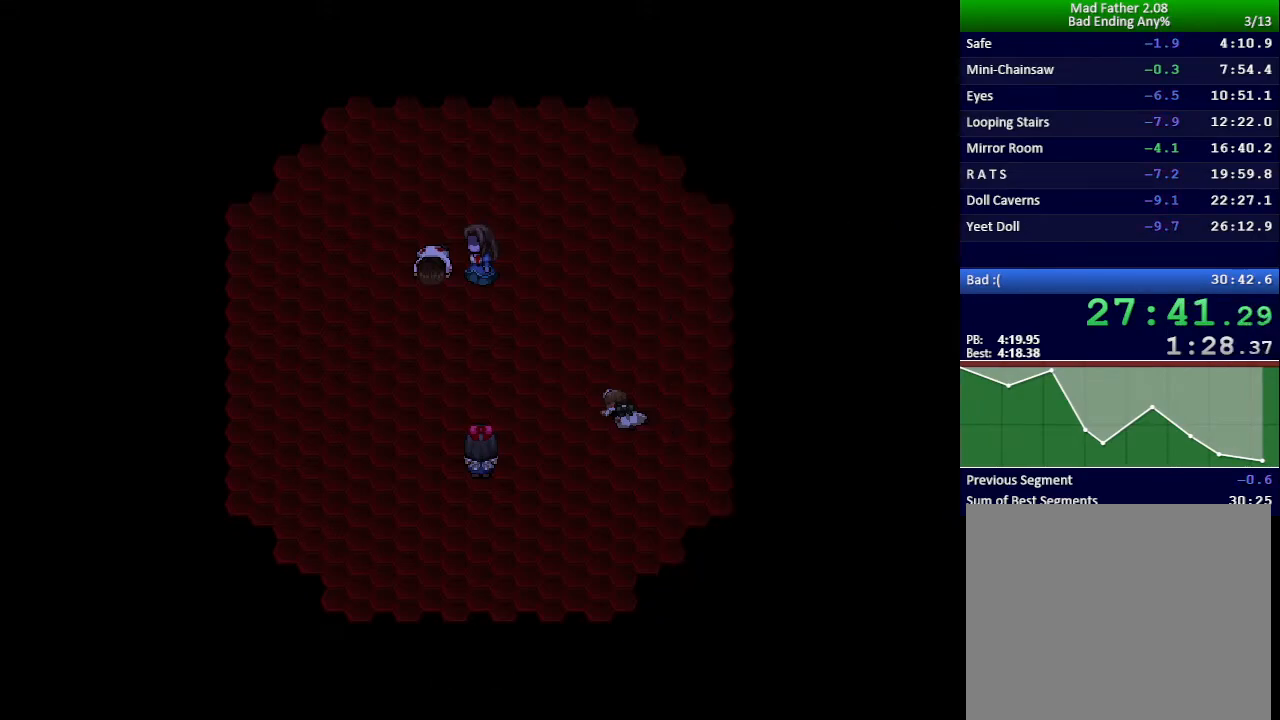
{"keys": ["x"], "events": []}
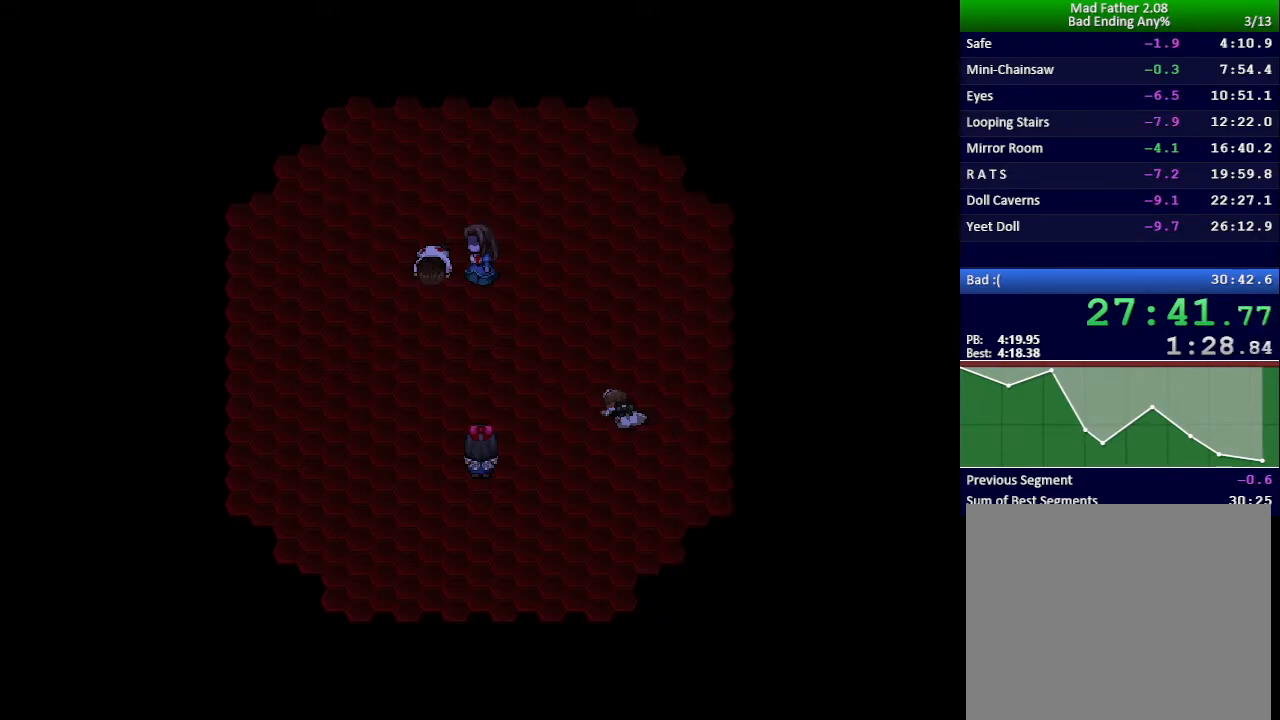
{"keys": ["x"], "events": []}
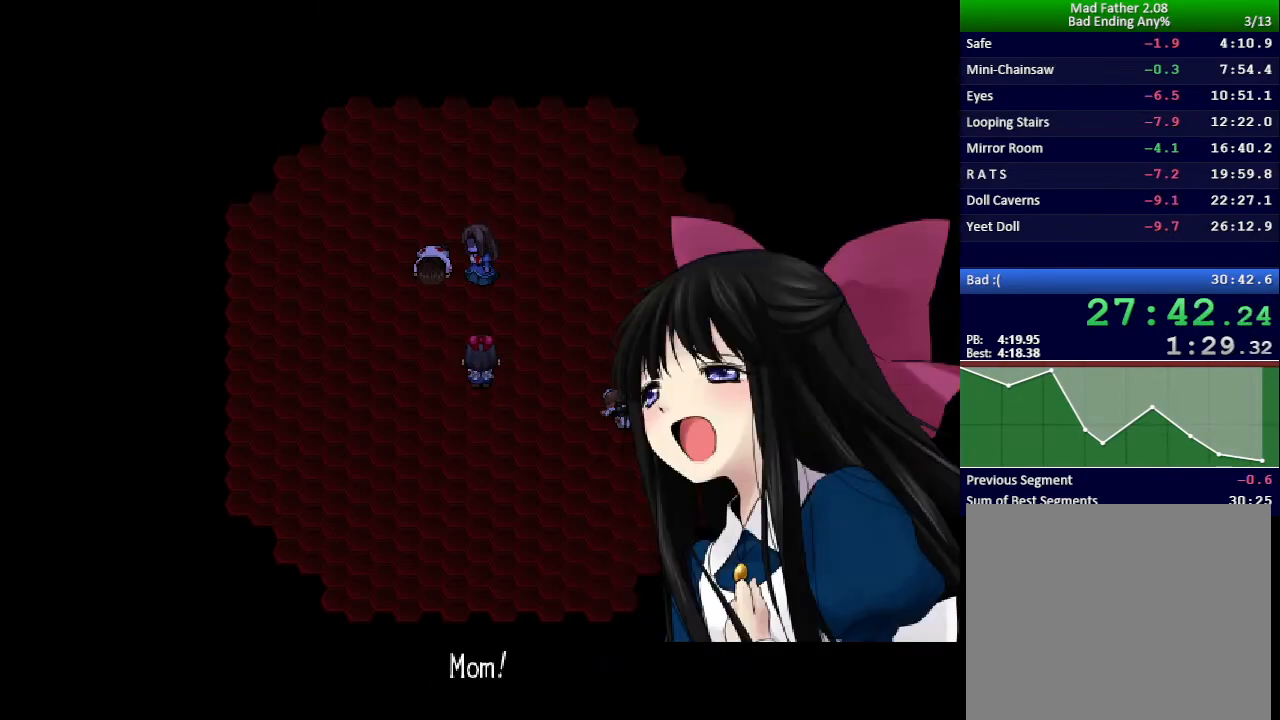
{"keys": ["x"], "events": []}
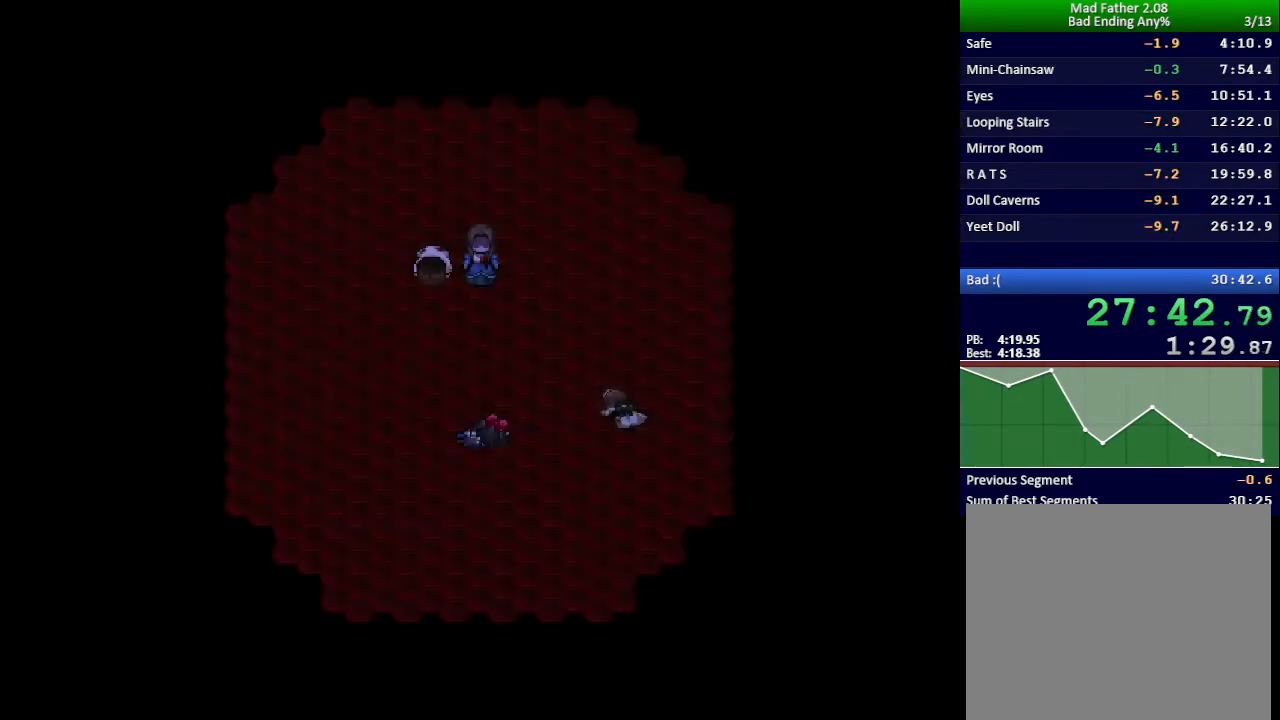
{"keys": ["x"], "events": []}
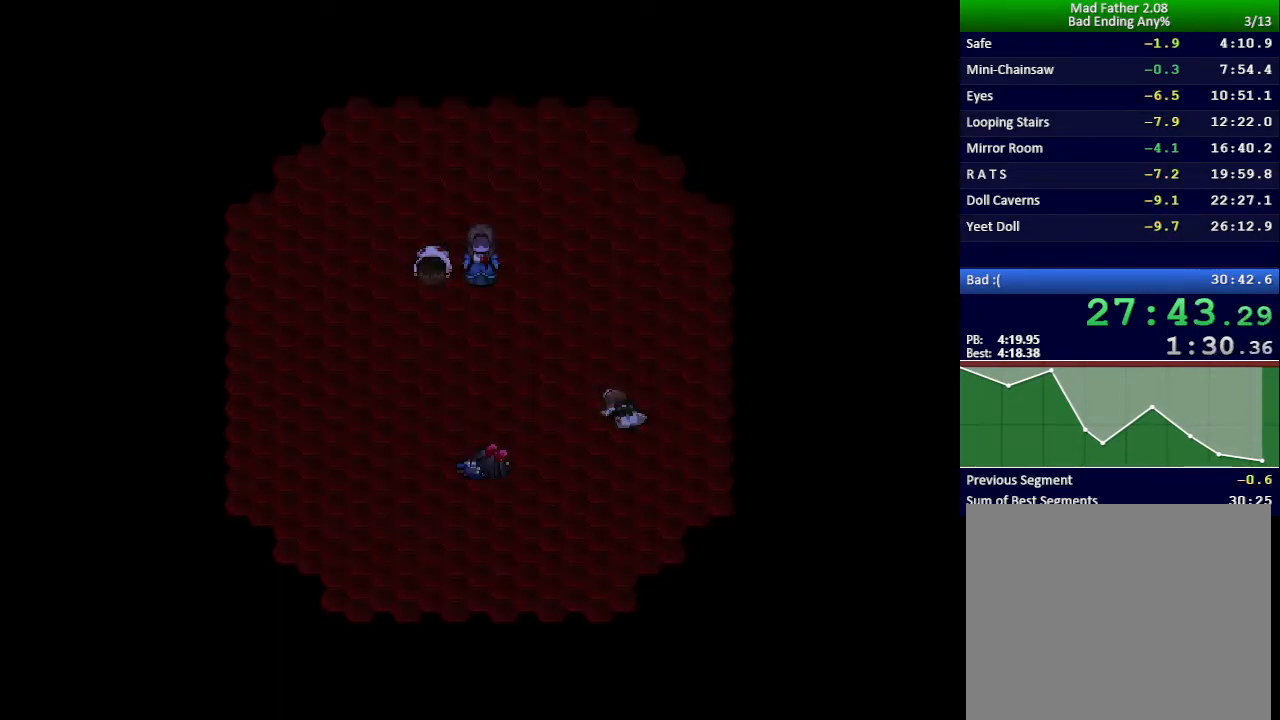
{"keys": ["x"], "events": []}
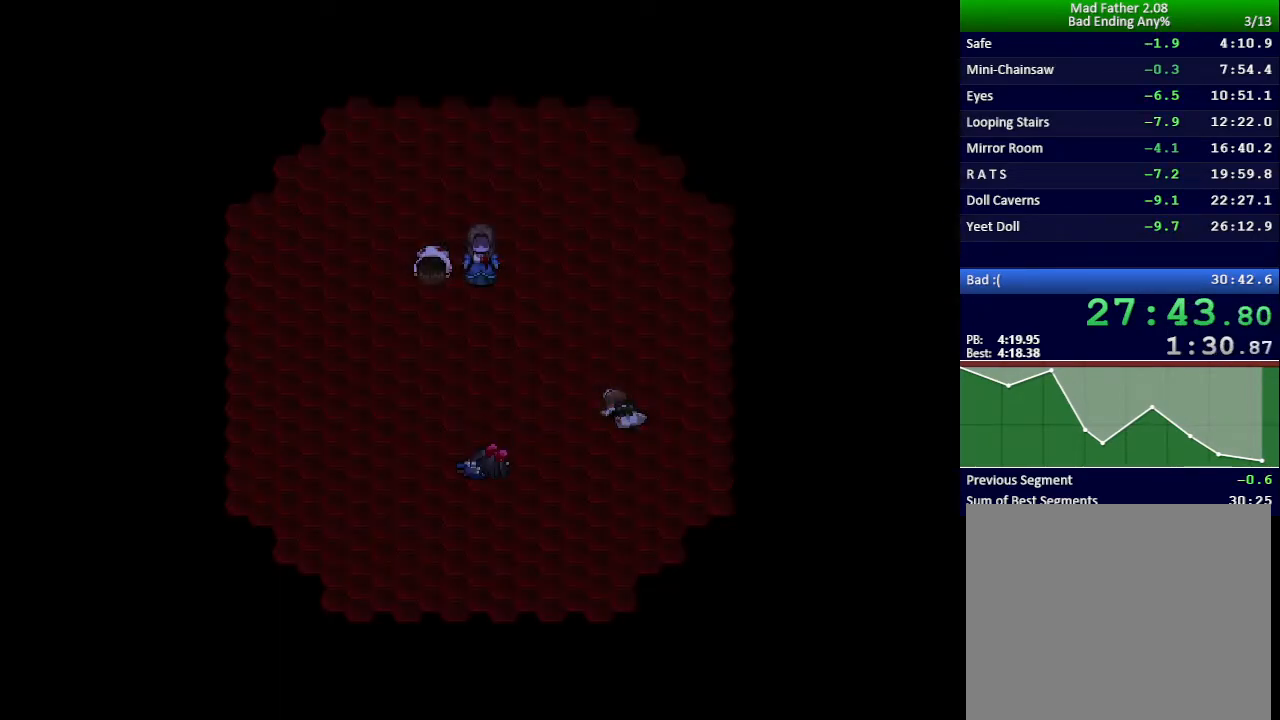
{"keys": ["x"], "events": []}
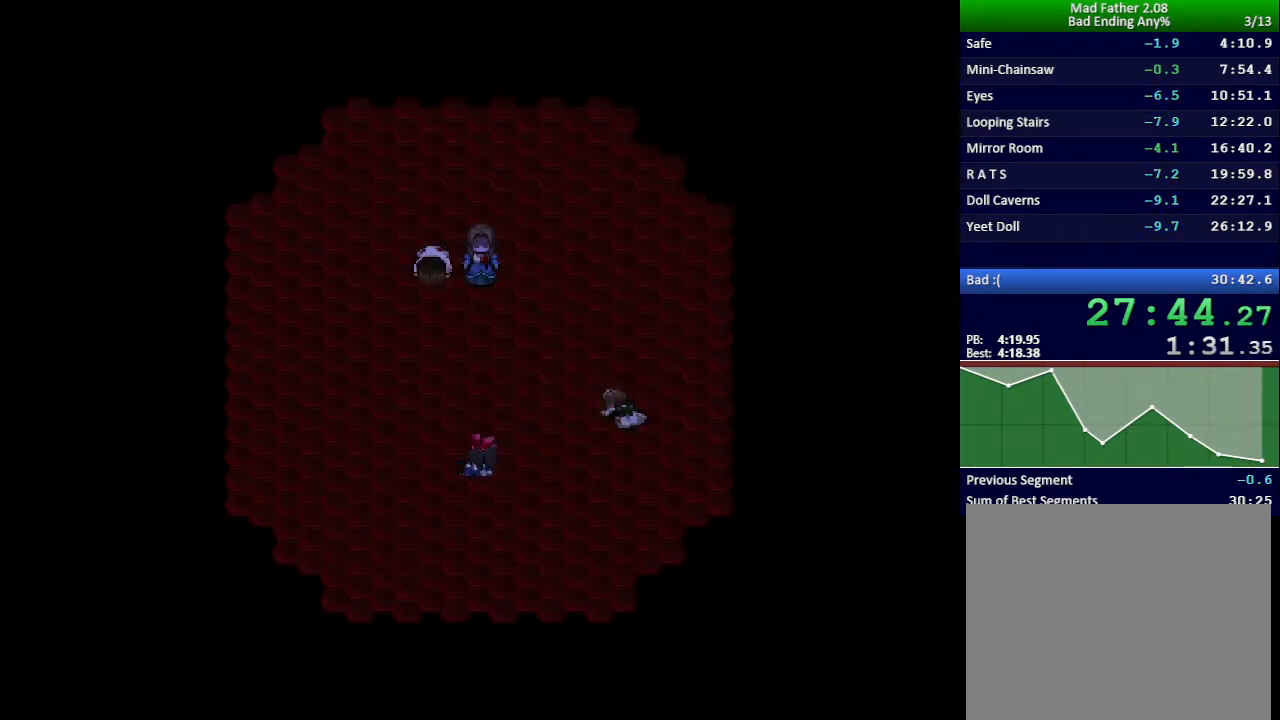
{"keys": ["x"], "events": []}
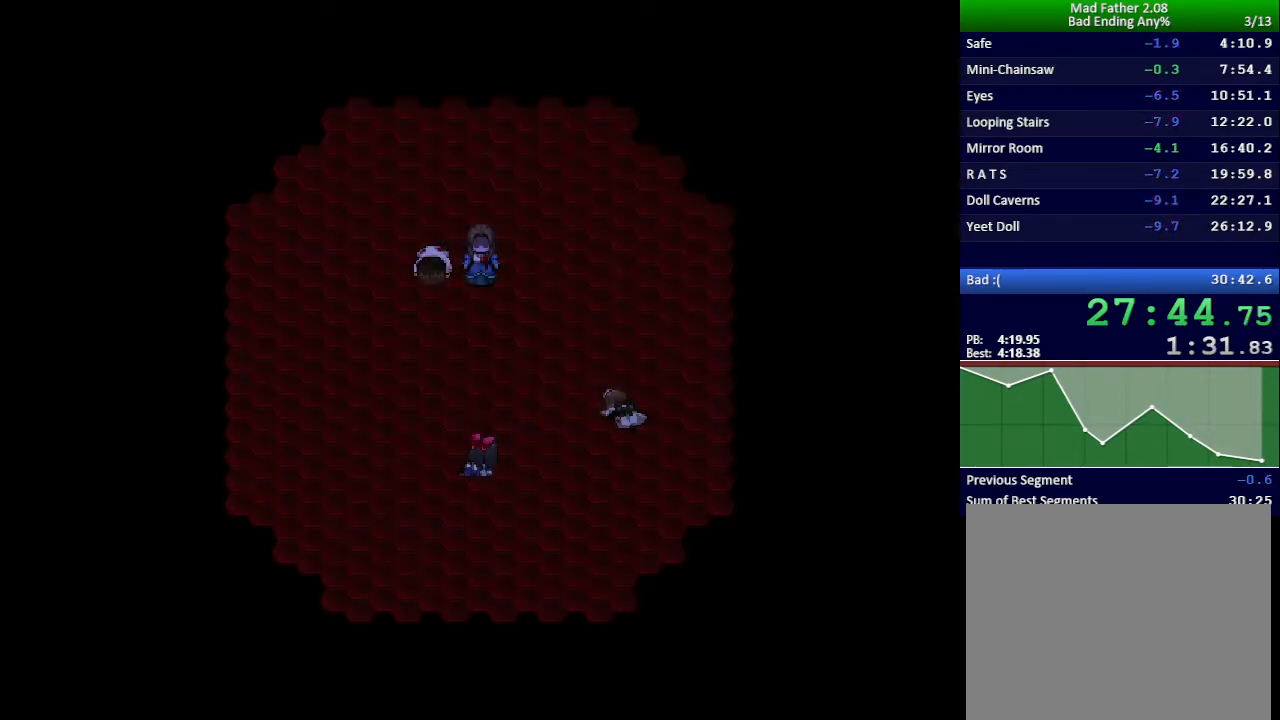
{"keys": ["x"], "events": []}
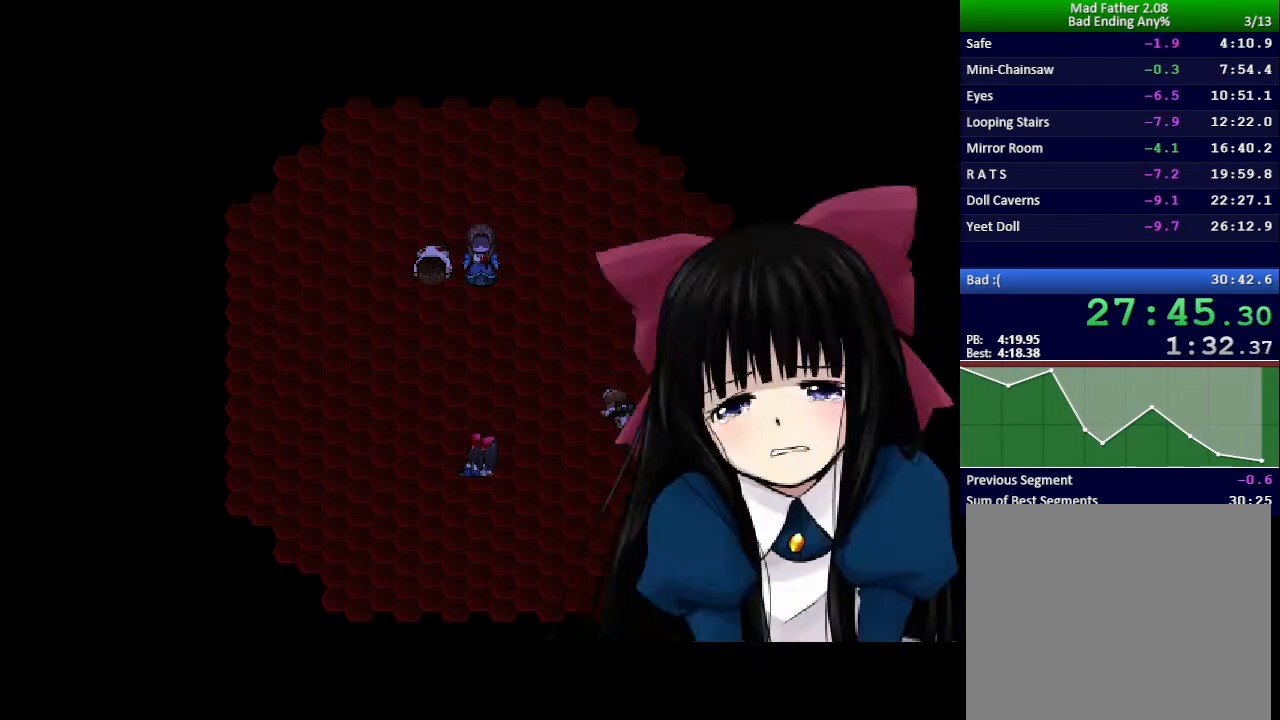
{"keys": ["x"], "events": []}
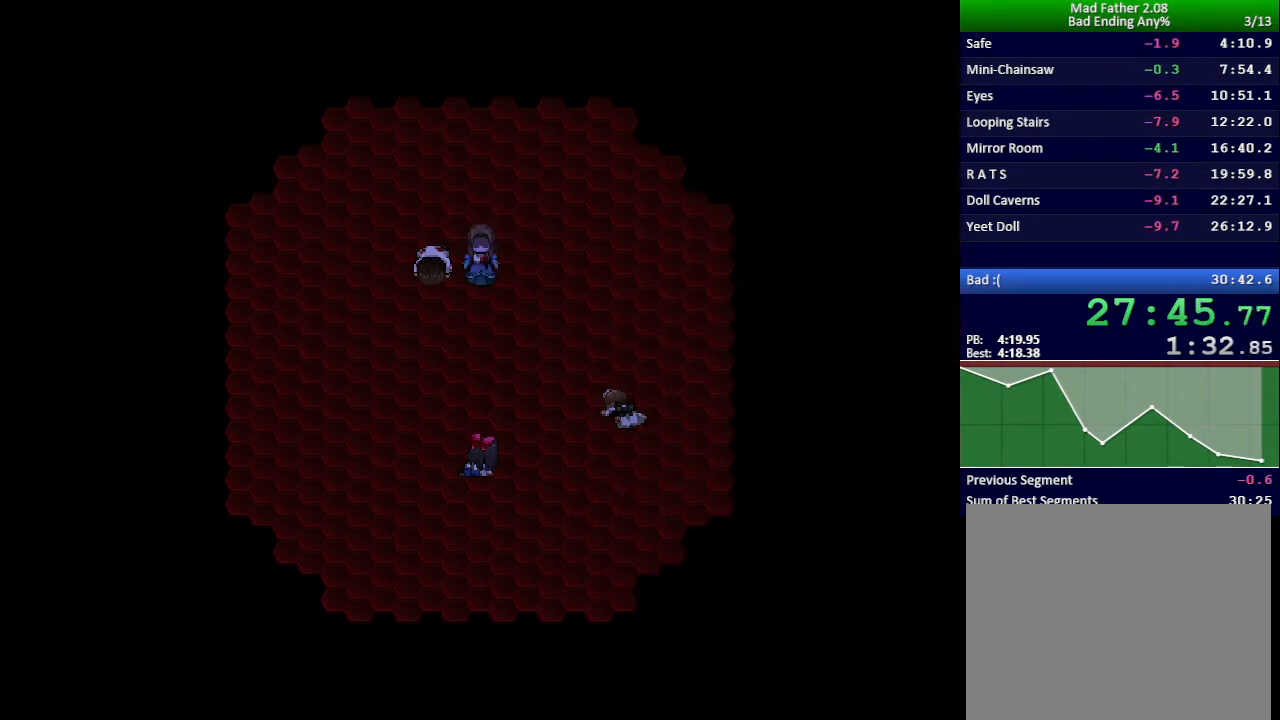
{"keys": ["x"], "events": []}
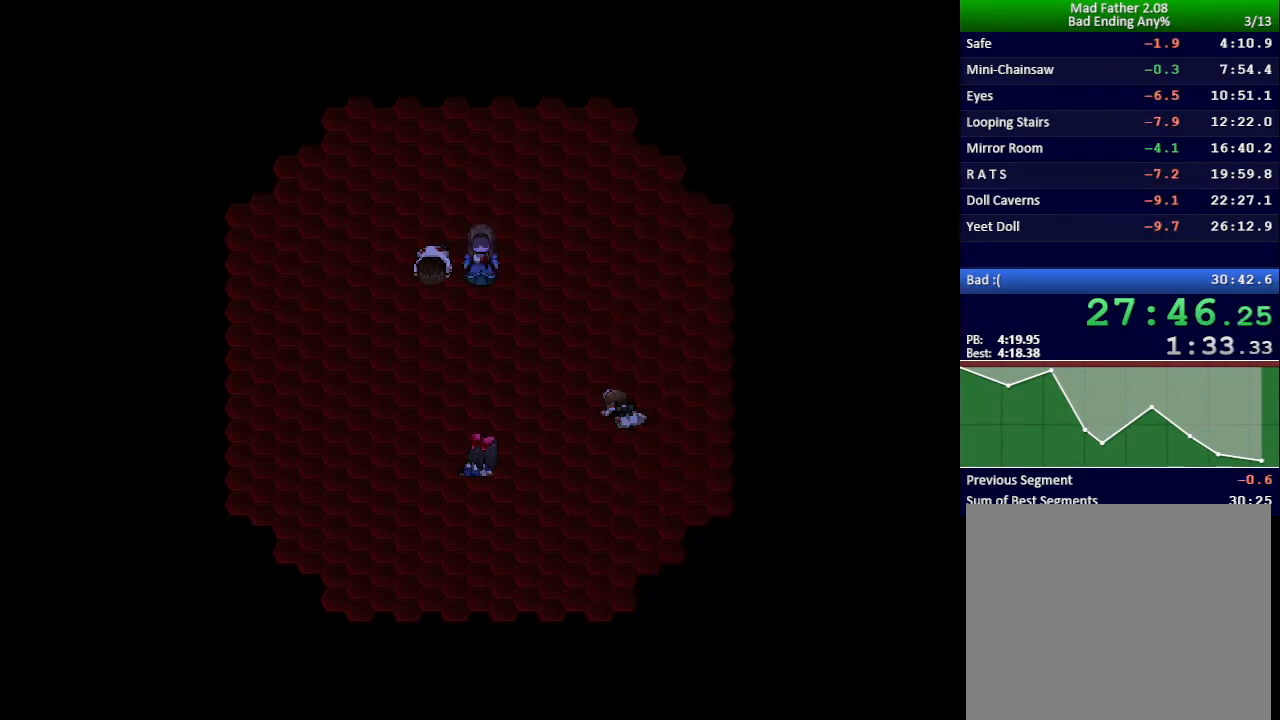
{"keys": ["x"], "events": []}
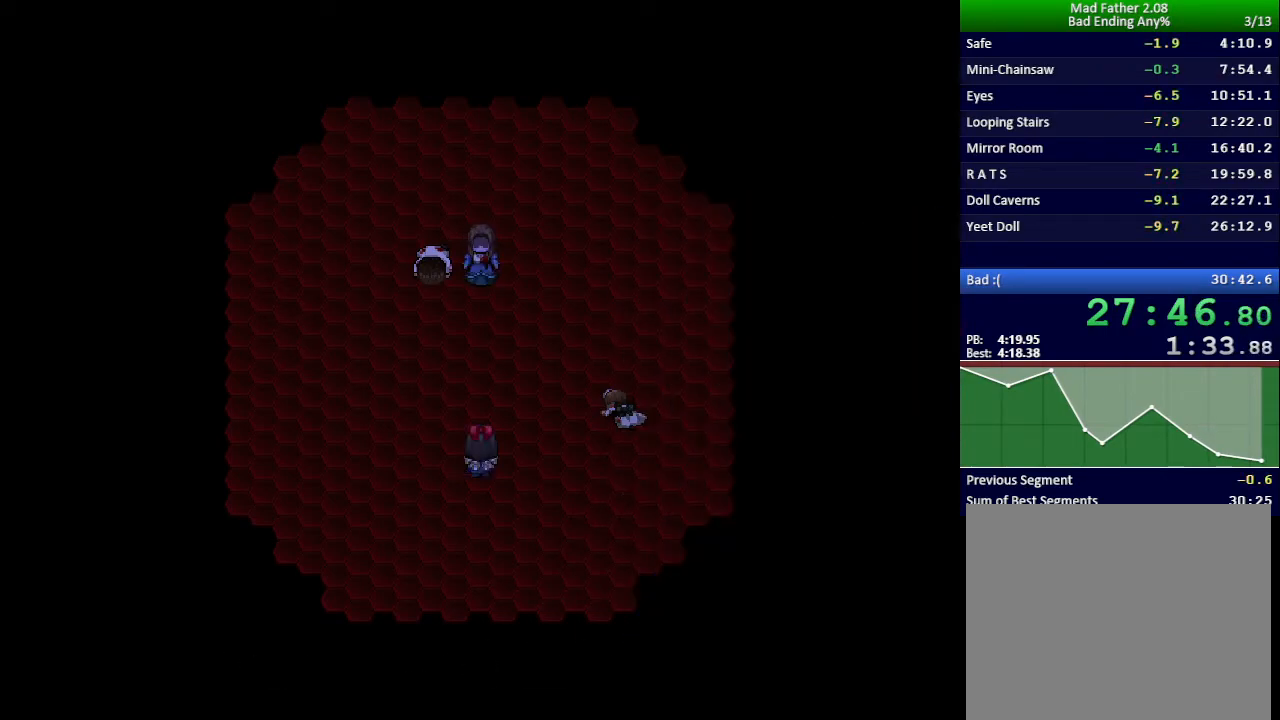
{"keys": ["x"], "events": []}
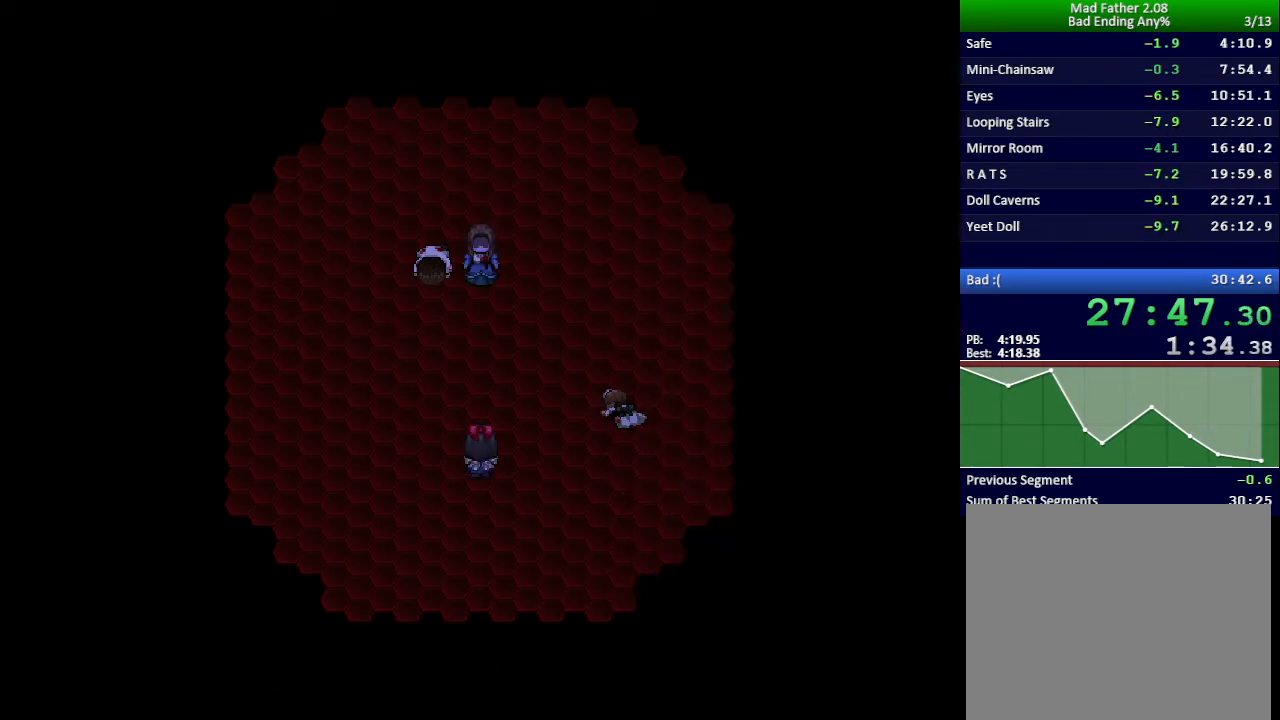
{"keys": ["x"], "events": []}
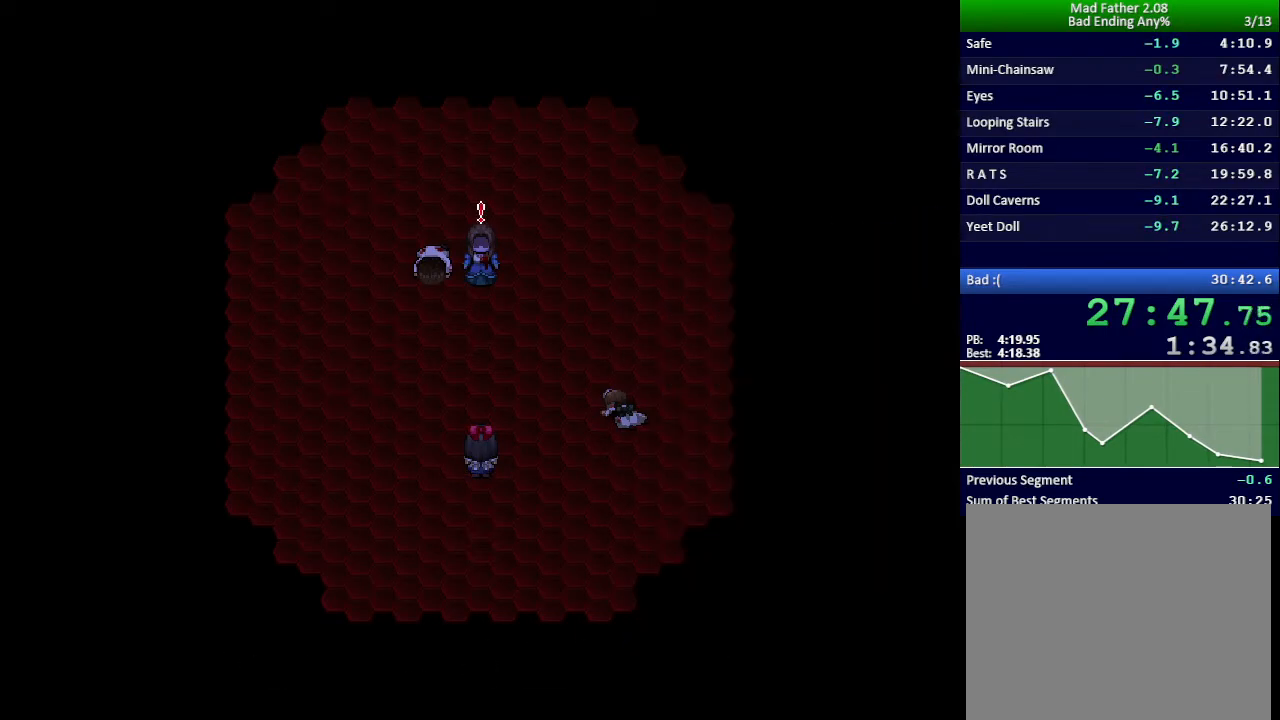
{"keys": ["x"], "events": []}
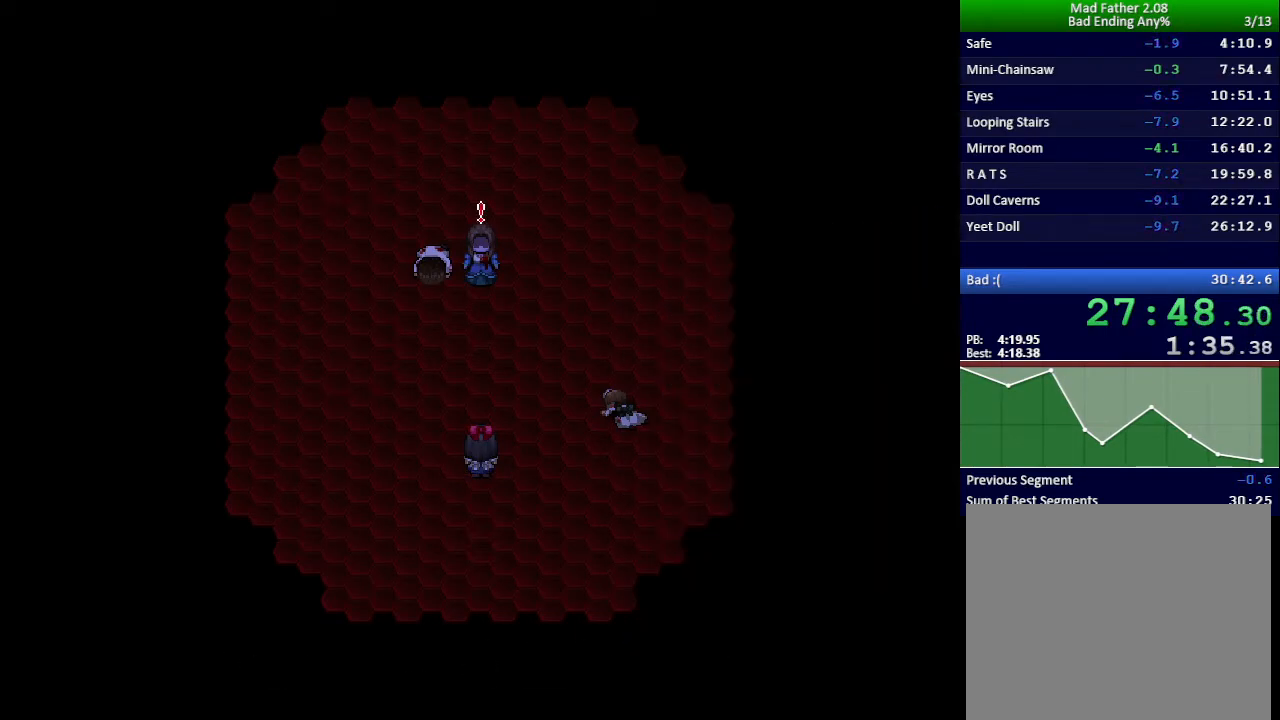
{"keys": ["x"], "events": []}